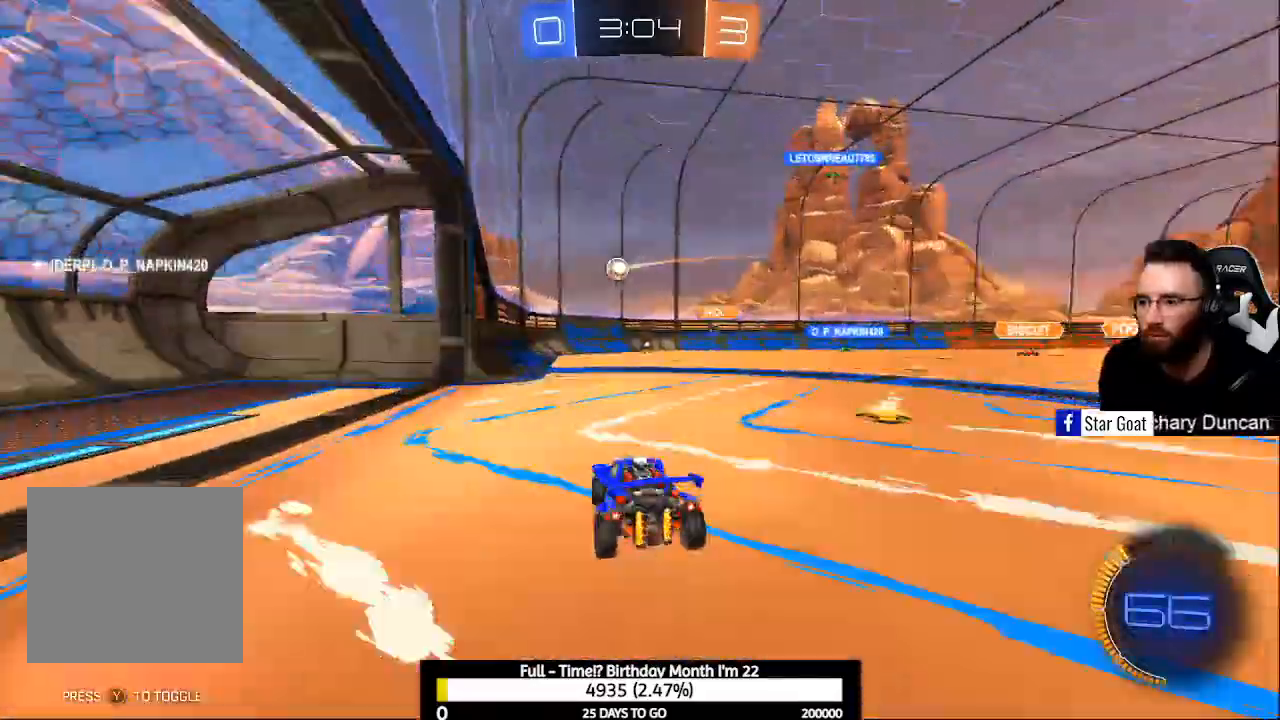
Gameplay with a controller (Xbox layout); each line is a JSON object with the inputs held at the frame after it (dt_ms = milliseconds from this image to that frame). "events" lists button and stick changes between this image and that frame as [ms after this image, input, new state], when the widget could be followed in between.
{"dt_ms": 500, "buttons": ["B", "R2"], "left_stick": "center", "right_stick": "center", "events": [[133, "B", "down"], [233, "B", "up"], [333, "B", "down"]]}
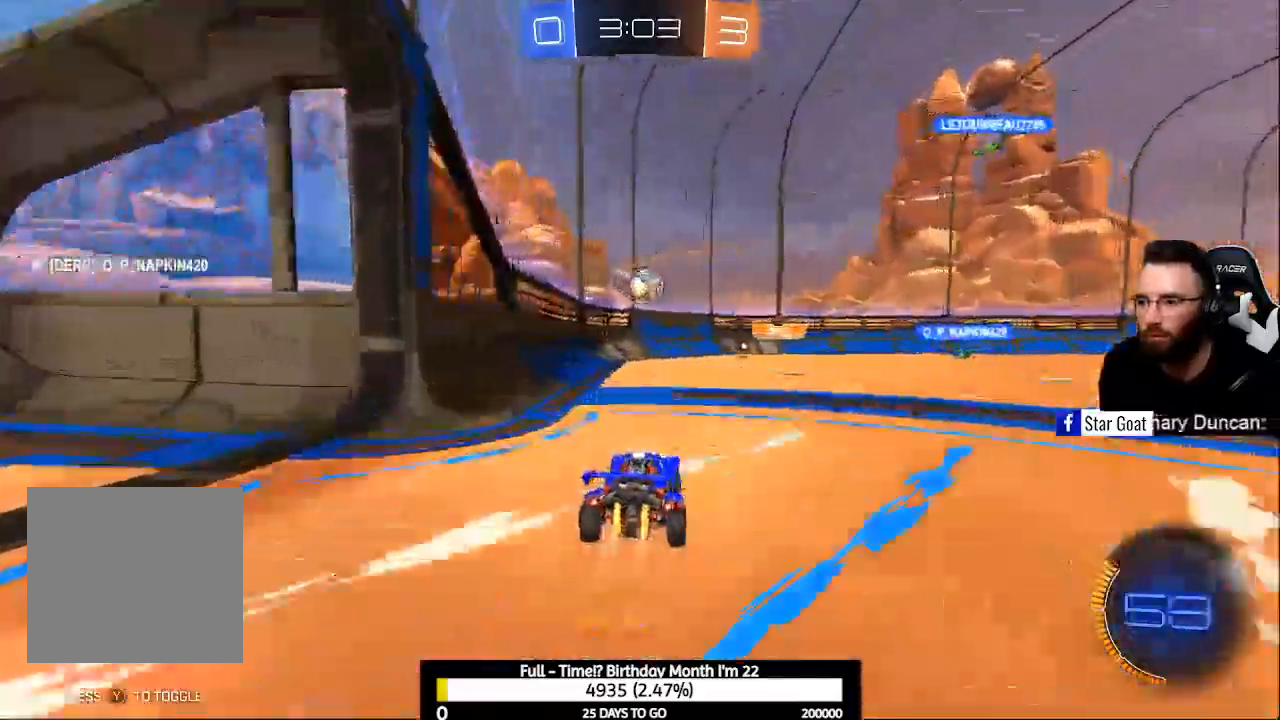
{"dt_ms": 500, "buttons": ["R2"], "left_stick": "up", "right_stick": "center", "events": [[133, "A", "down"], [400, "left_stick", "up"], [467, "A", "up"], [467, "B", "up"]]}
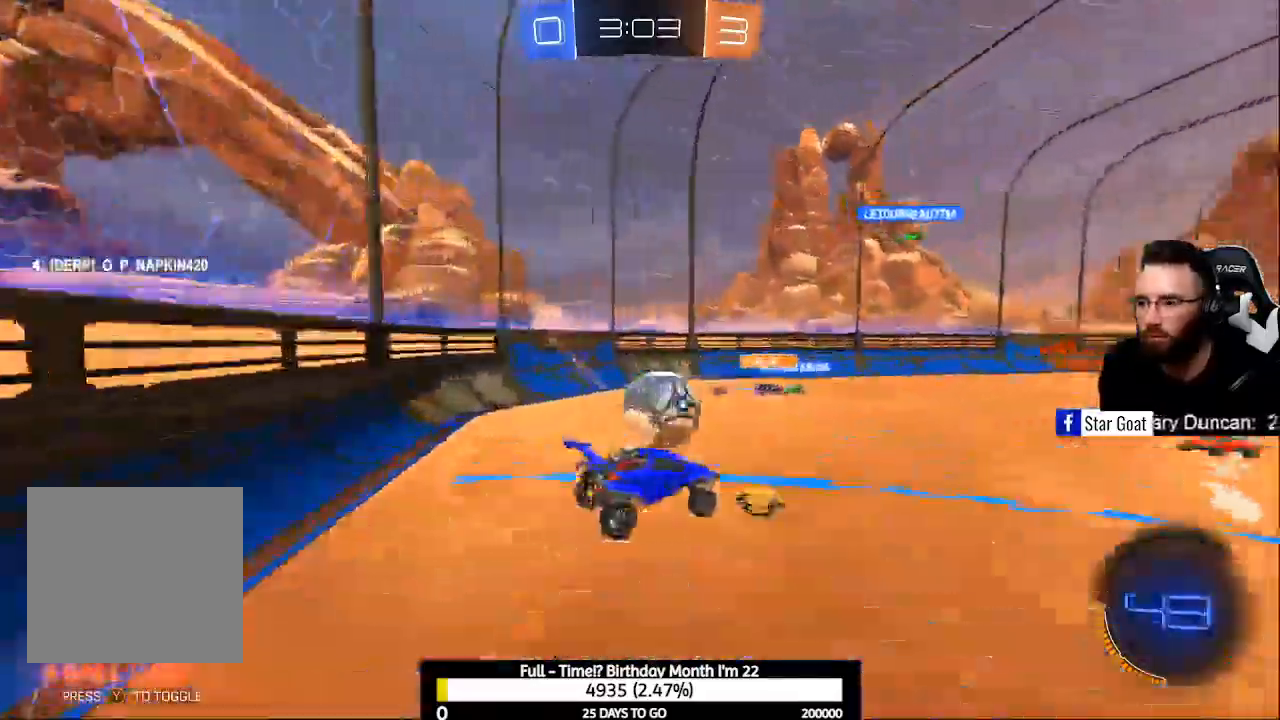
{"dt_ms": 1000, "buttons": [], "left_stick": "down-left", "right_stick": "center"}
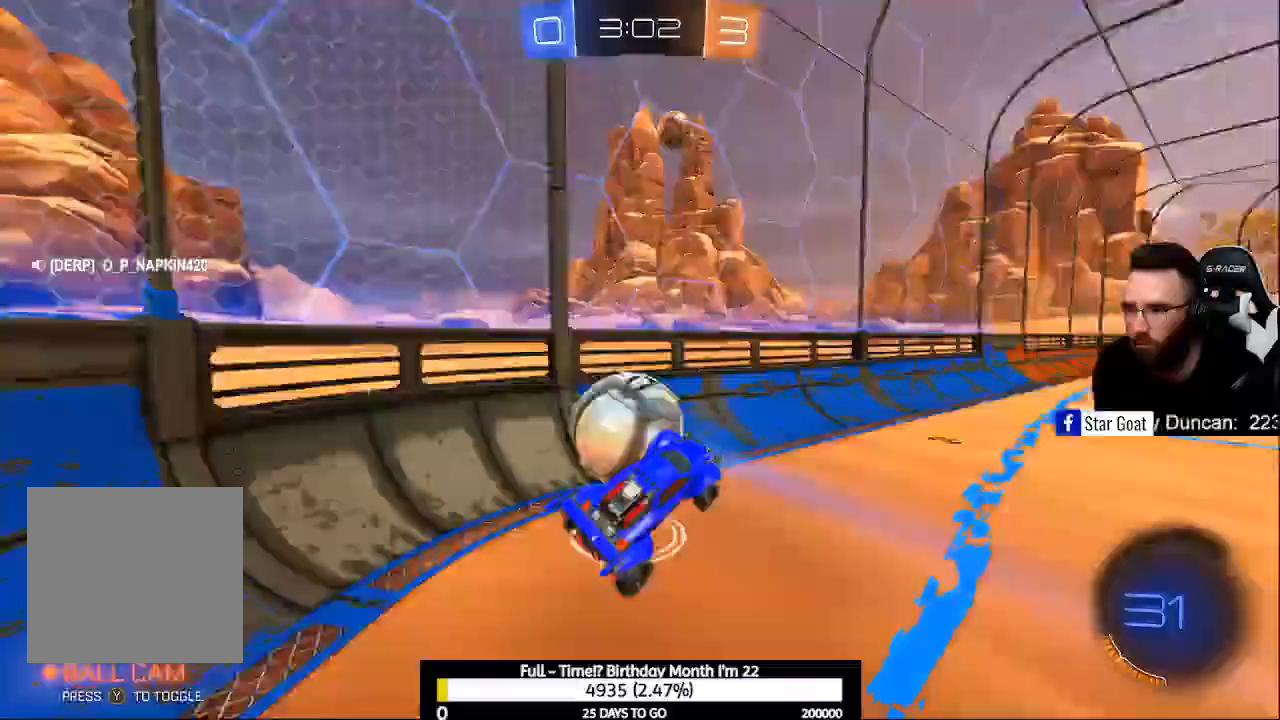
{"dt_ms": 500, "buttons": ["R2"], "left_stick": "down-left", "right_stick": "center", "events": [[133, "R2", "down"]]}
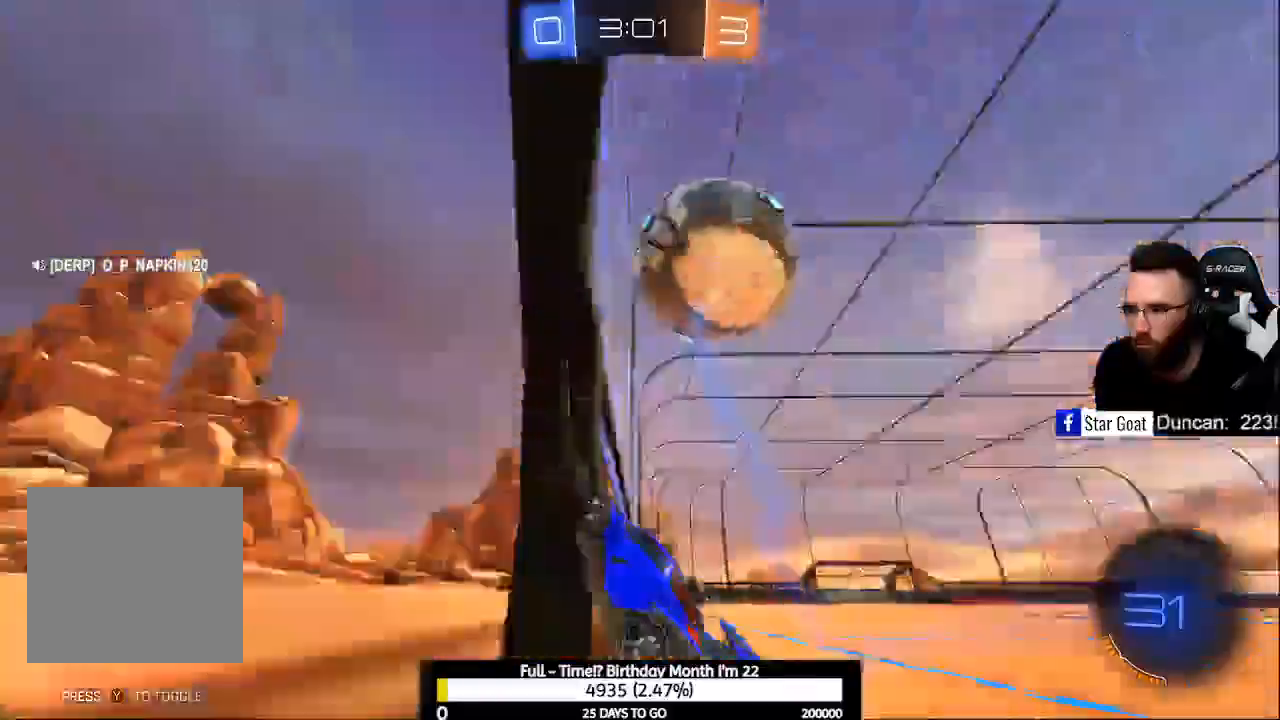
{"dt_ms": 500, "buttons": ["R2"], "left_stick": "center", "right_stick": "center", "events": [[200, "left_stick", "center"]]}
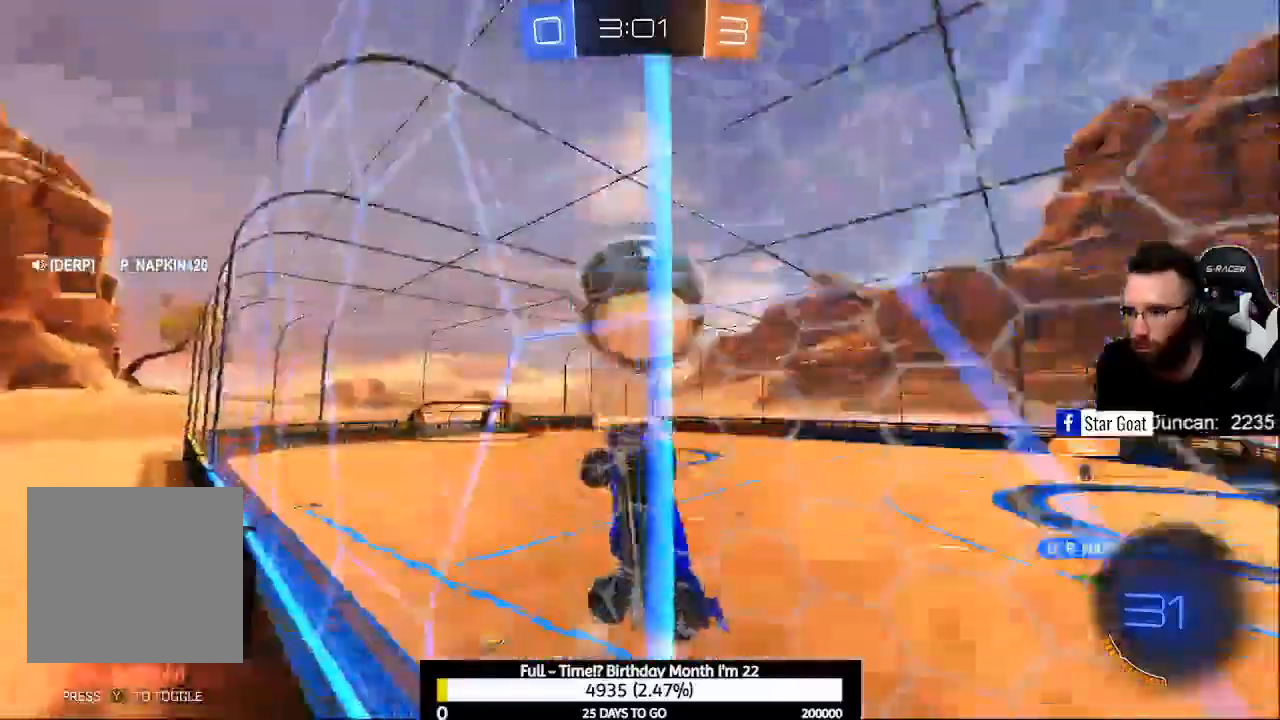
{"dt_ms": 500, "buttons": ["A", "B", "R2"], "left_stick": "center", "right_stick": "center"}
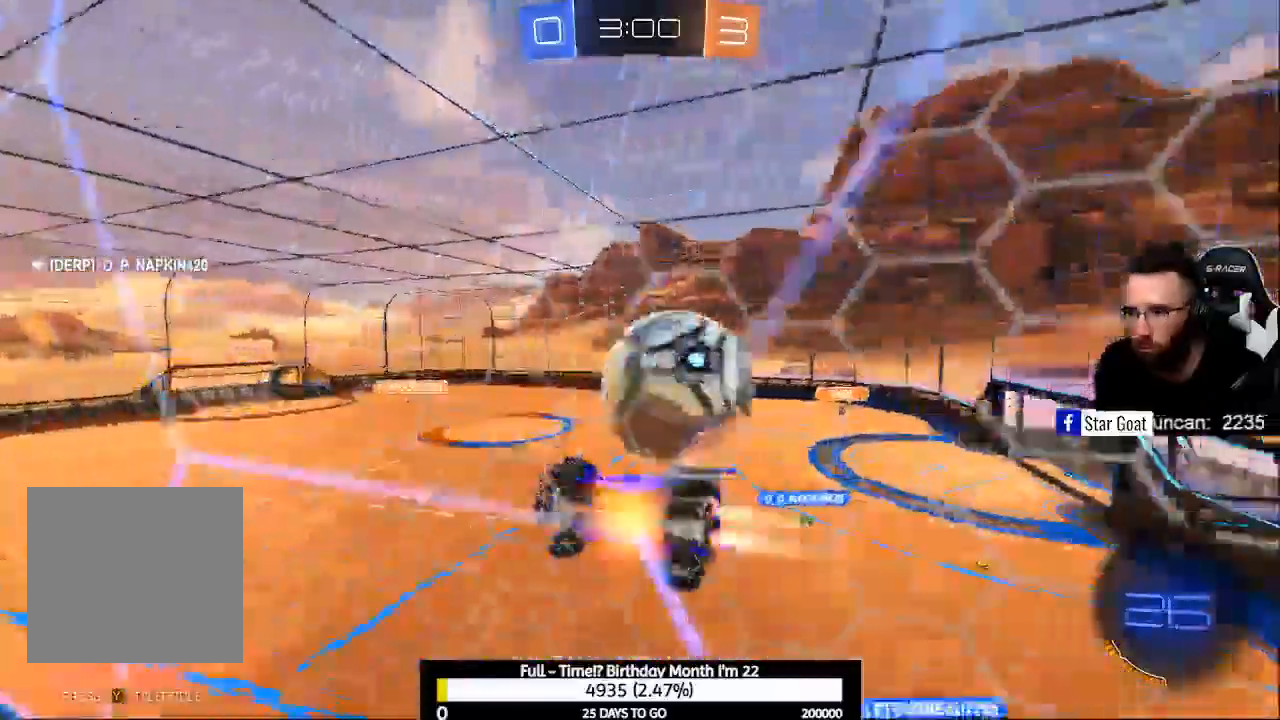
{"dt_ms": 500, "buttons": ["R2"], "left_stick": "center", "right_stick": "center", "events": [[200, "A", "up"], [200, "B", "up"]]}
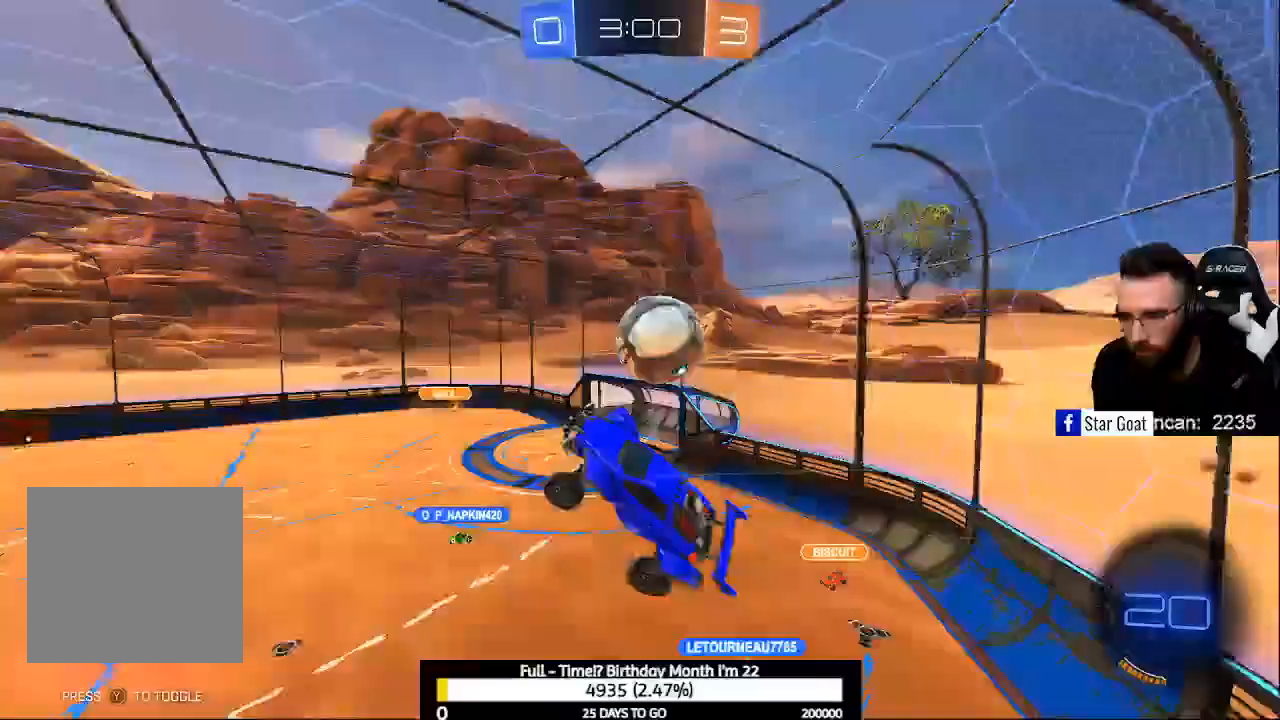
{"dt_ms": 500, "buttons": ["R2"], "left_stick": "center", "right_stick": "center", "events": []}
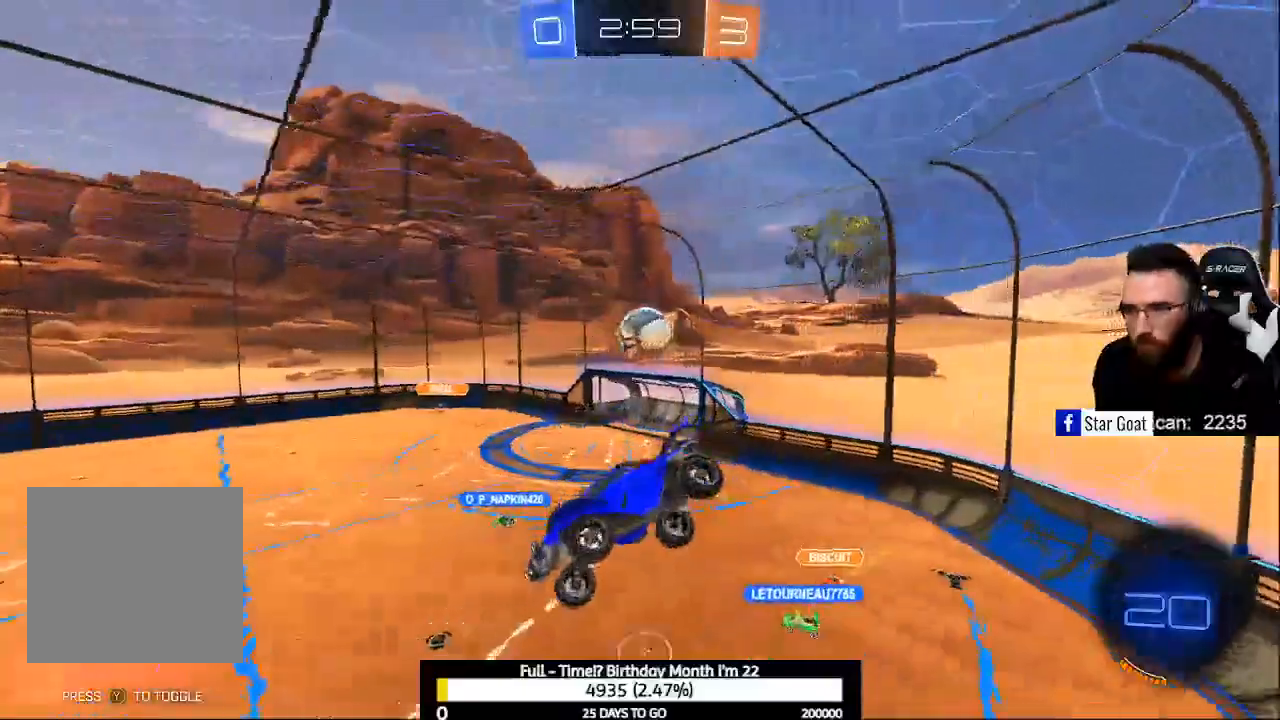
{"dt_ms": 500, "buttons": ["R2"], "left_stick": "center", "right_stick": "center", "events": [[33, "L1", "down"], [233, "L1", "up"]]}
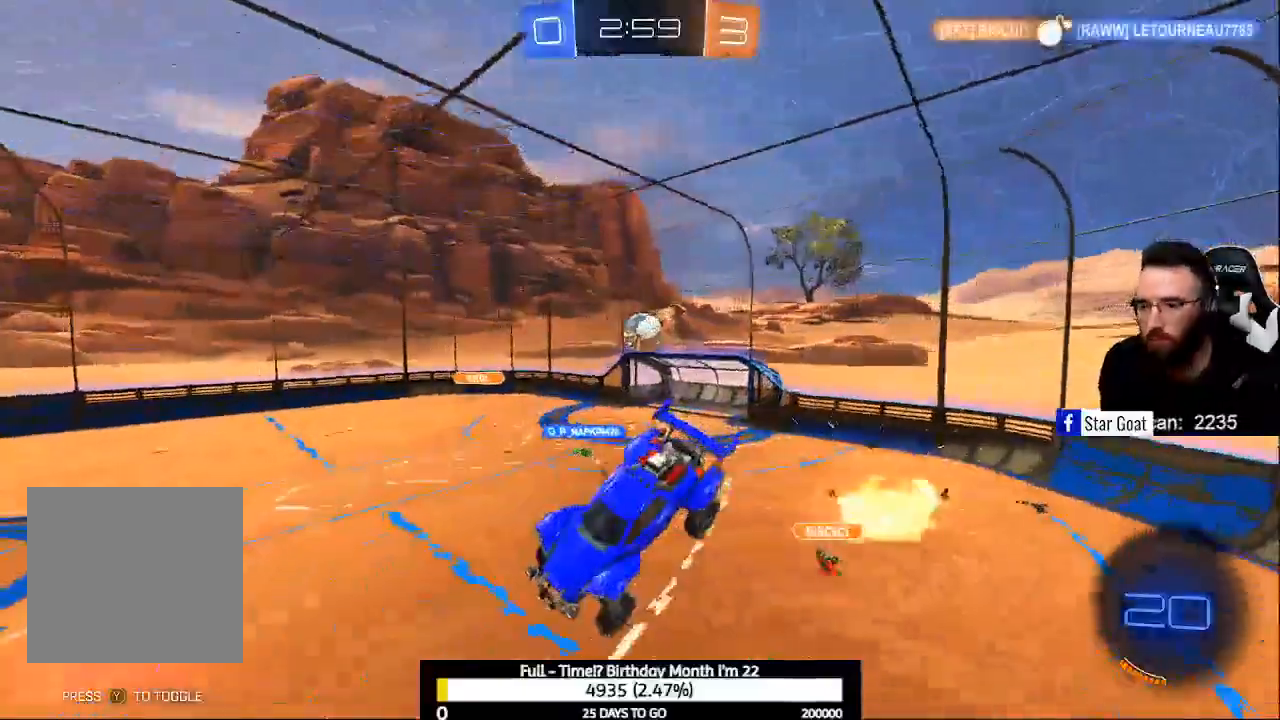
{"dt_ms": 500, "buttons": ["R2"], "left_stick": "center", "right_stick": "center", "events": []}
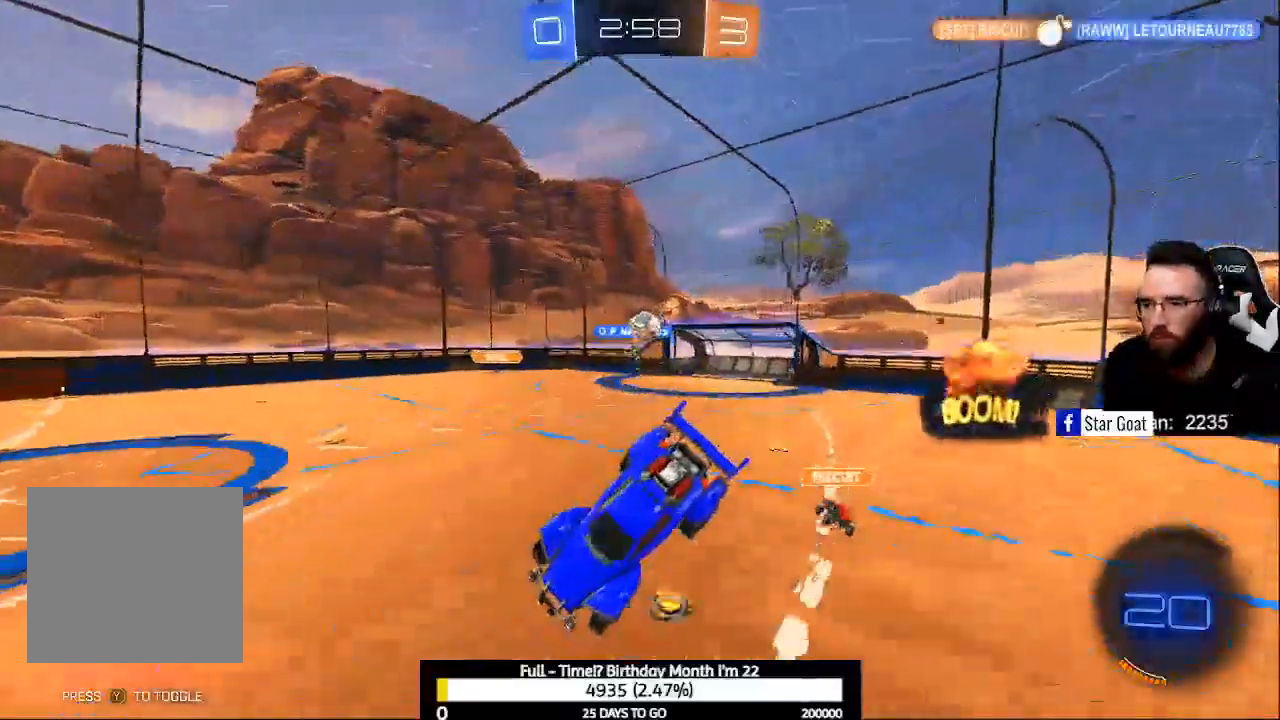
{"dt_ms": 500, "buttons": ["R2"], "left_stick": "down-right", "right_stick": "center", "events": [[300, "R2", "up"], [500, "R2", "down"], [500, "left_stick", "down-right"]]}
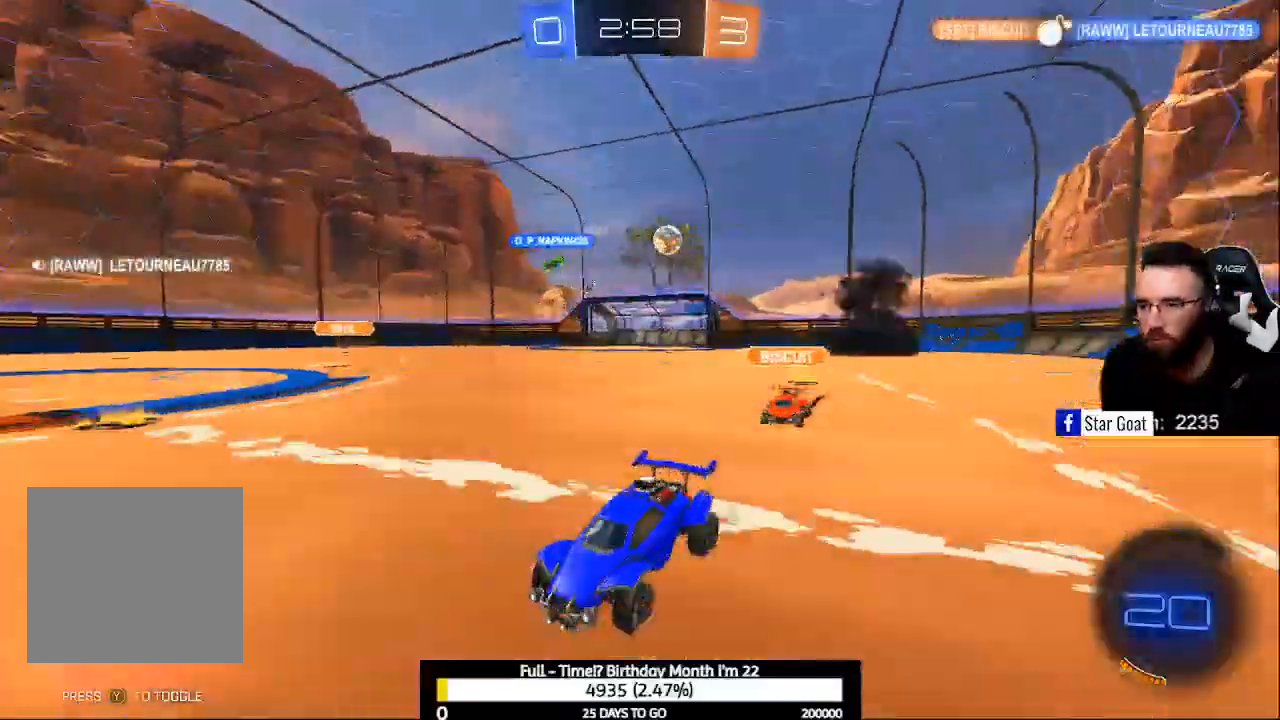
{"dt_ms": 500, "buttons": ["R2"], "left_stick": "down-right", "right_stick": "center", "events": [[167, "Y", "down"], [300, "Y", "up"]]}
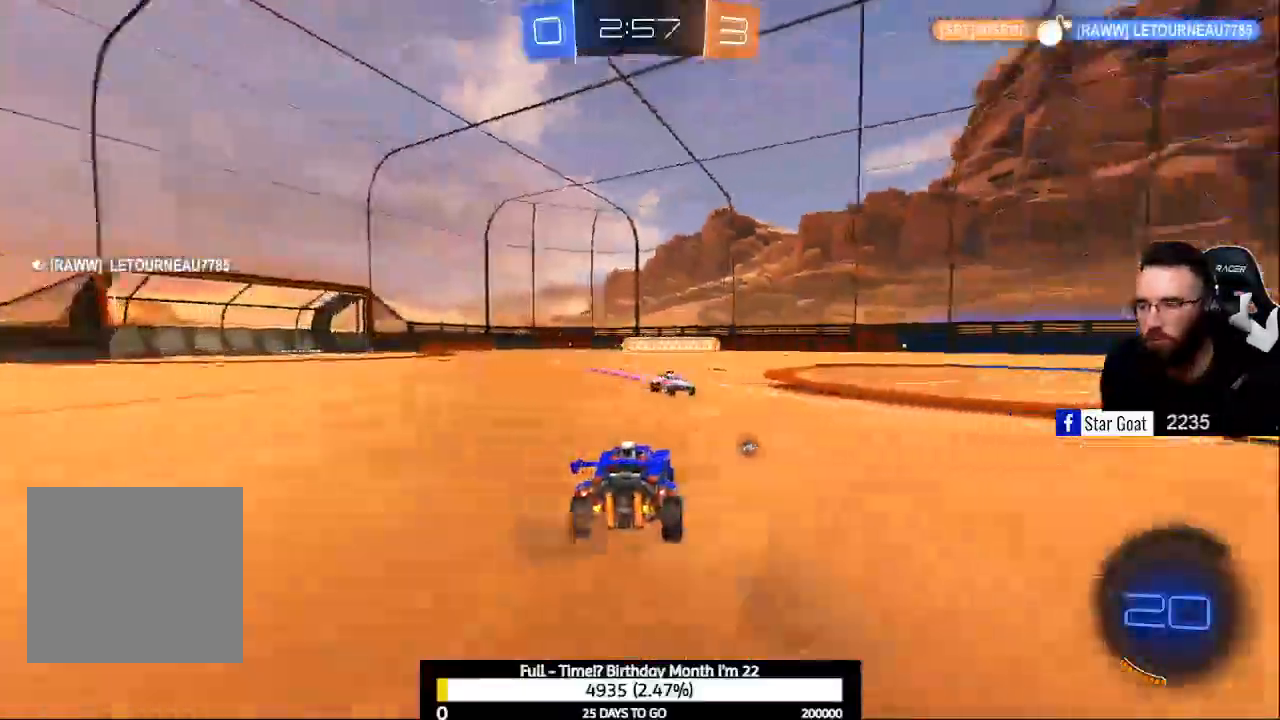
{"dt_ms": 500, "buttons": ["R2"], "left_stick": "down-right", "right_stick": "center", "events": []}
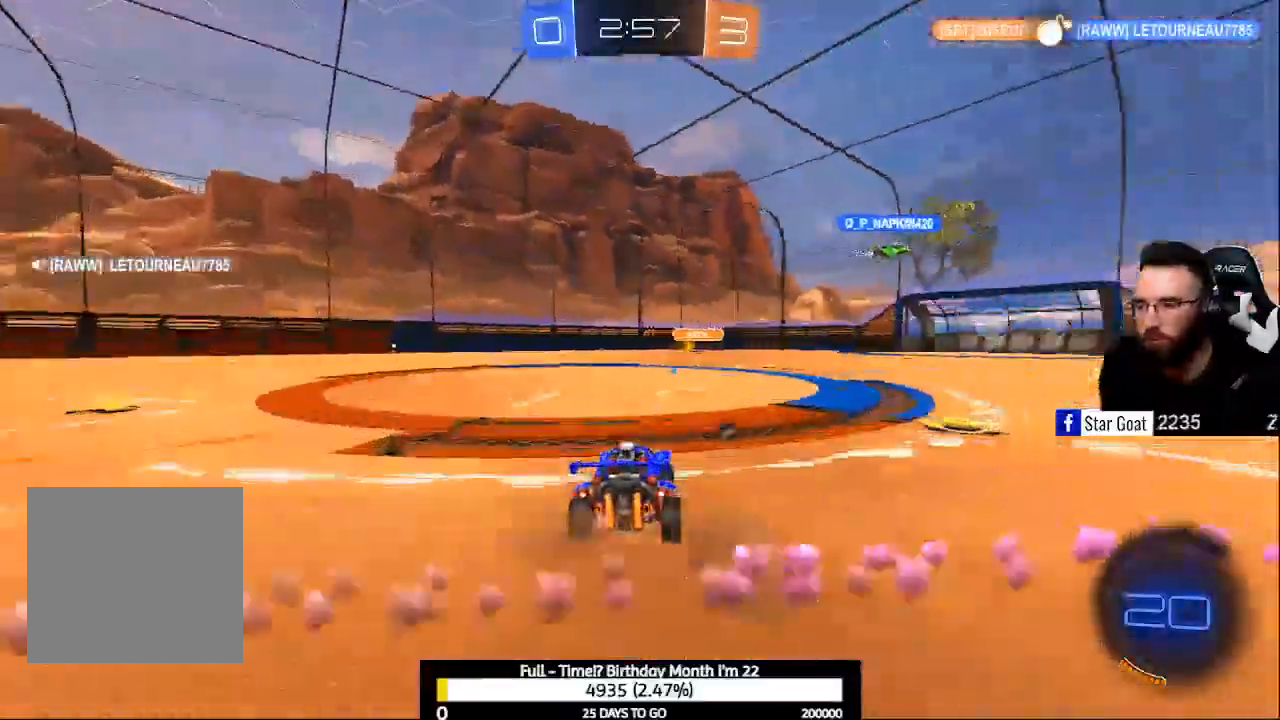
{"dt_ms": 500, "buttons": ["A", "R2"], "left_stick": "up-left", "right_stick": "center", "events": [[233, "left_stick", "up-left"], [267, "A", "down"], [367, "A", "up"], [433, "A", "down"]]}
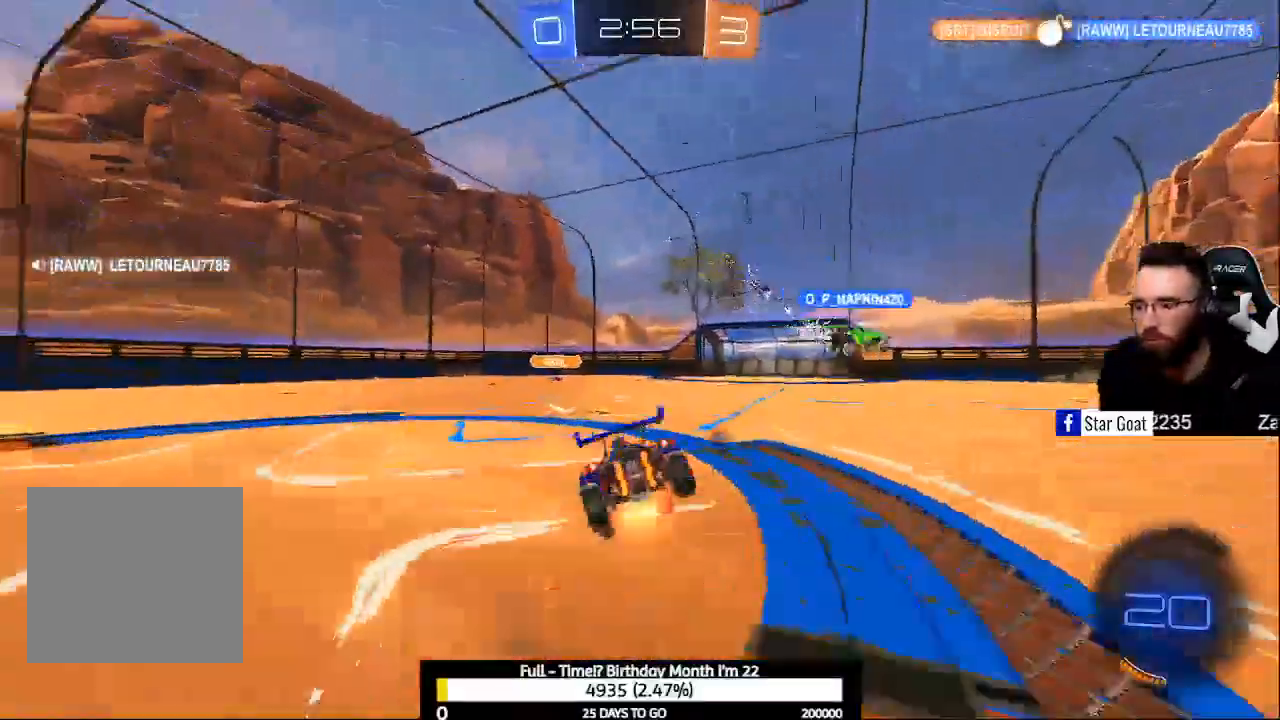
{"dt_ms": 500, "buttons": ["R2"], "left_stick": "center", "right_stick": "center", "events": [[100, "A", "up"], [233, "Y", "down"], [267, "left_stick", "center"], [333, "Y", "up"]]}
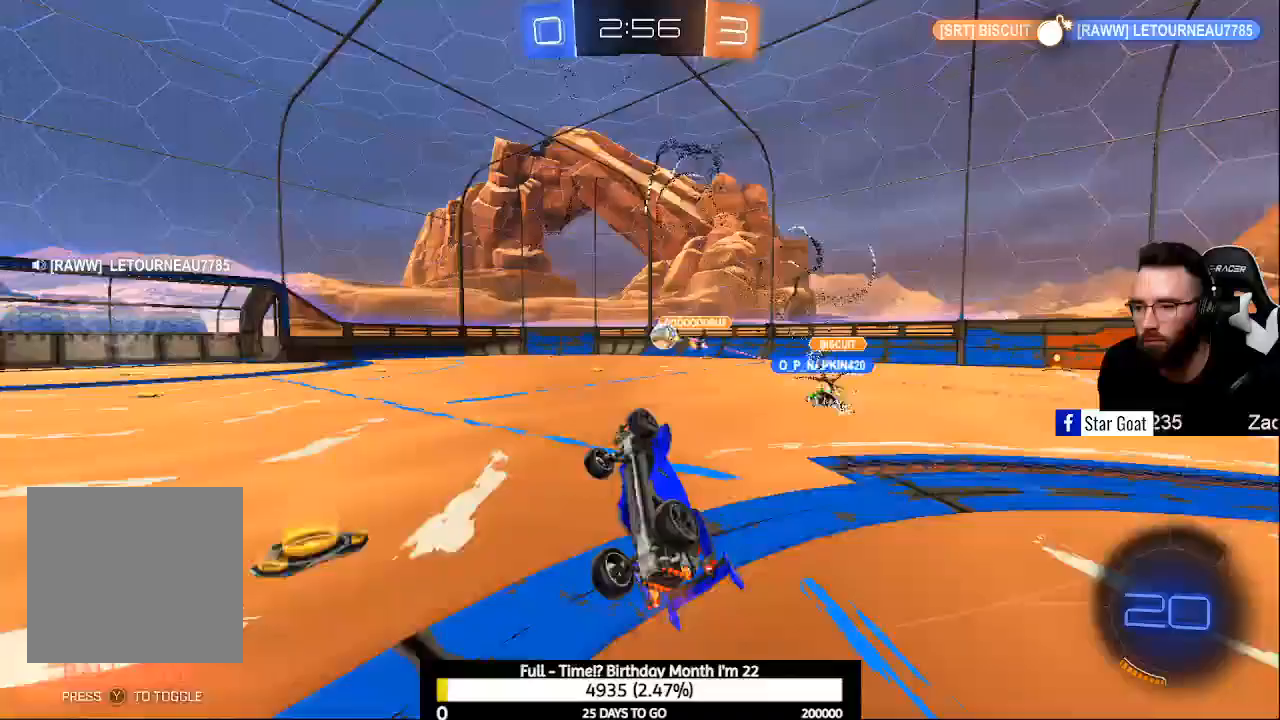
{"dt_ms": 500, "buttons": ["R2"], "left_stick": "center", "right_stick": "center", "events": []}
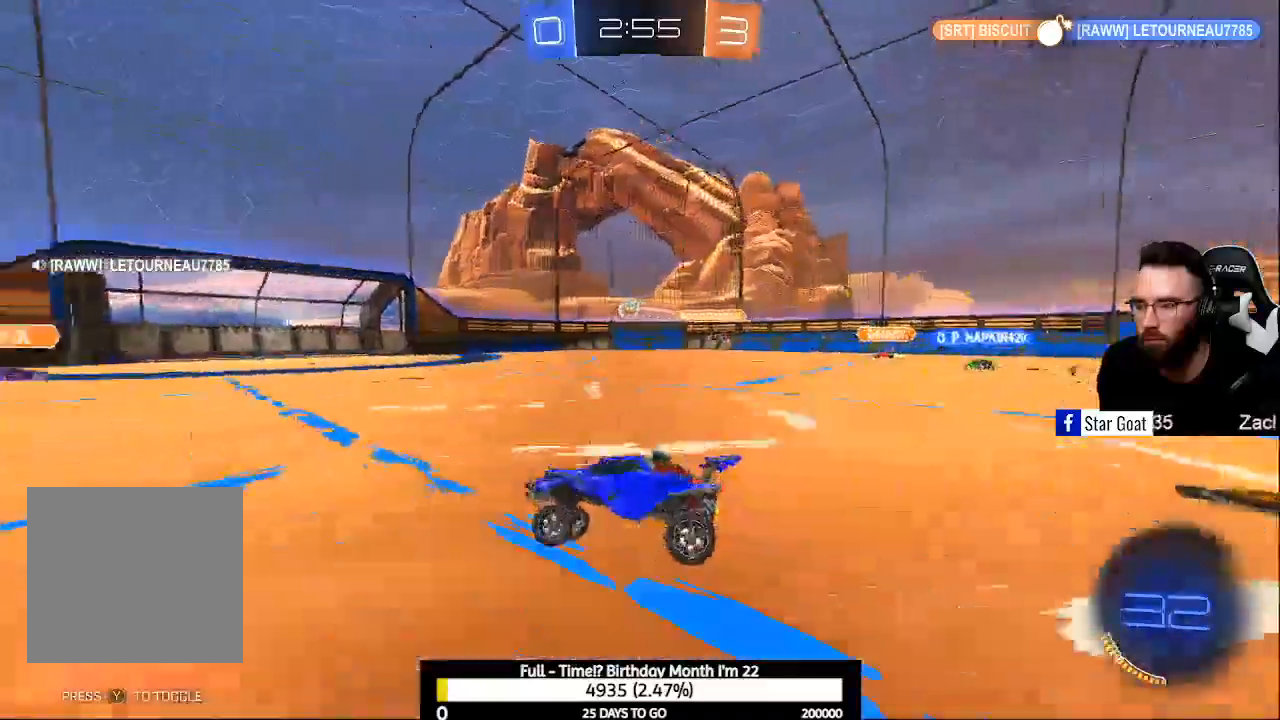
{"dt_ms": 500, "buttons": ["B", "R2"], "left_stick": "right", "right_stick": "center", "events": [[133, "left_stick", "right"], [200, "X", "down"], [233, "X", "up"], [333, "B", "down"]]}
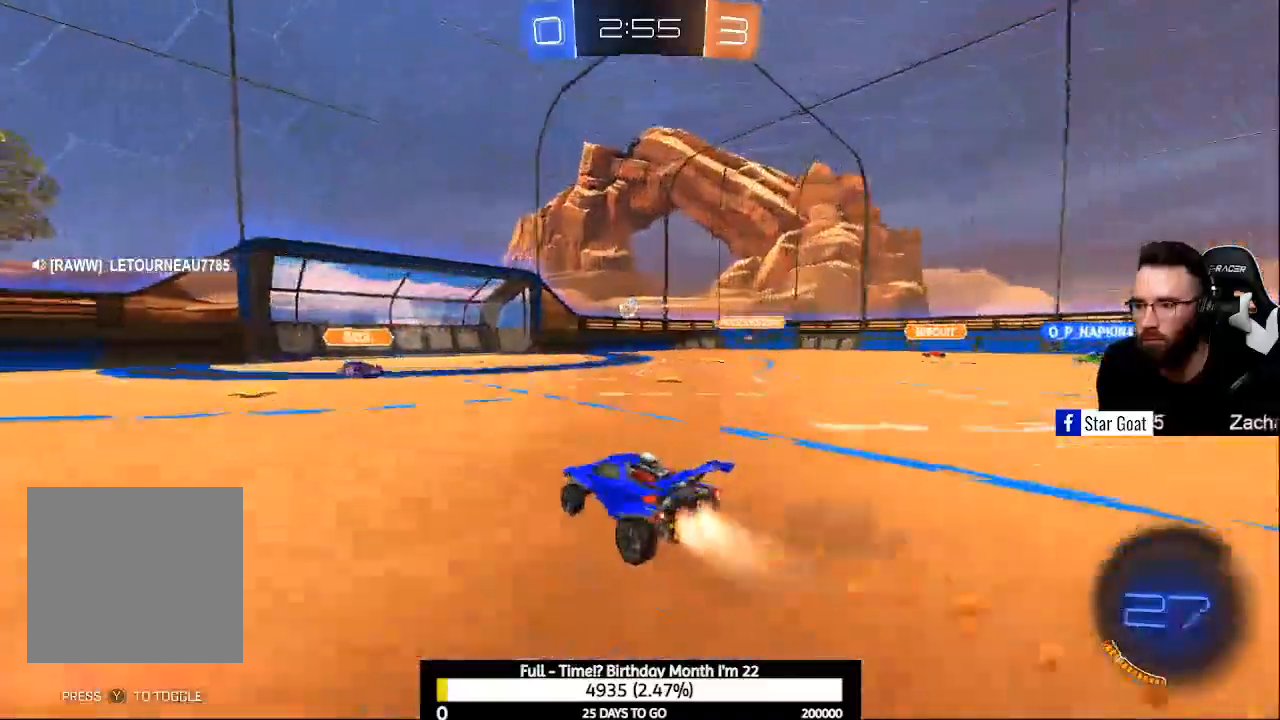
{"dt_ms": 500, "buttons": ["B", "R2"], "left_stick": "right", "right_stick": "center", "events": [[100, "left_stick", "center"], [467, "left_stick", "right"]]}
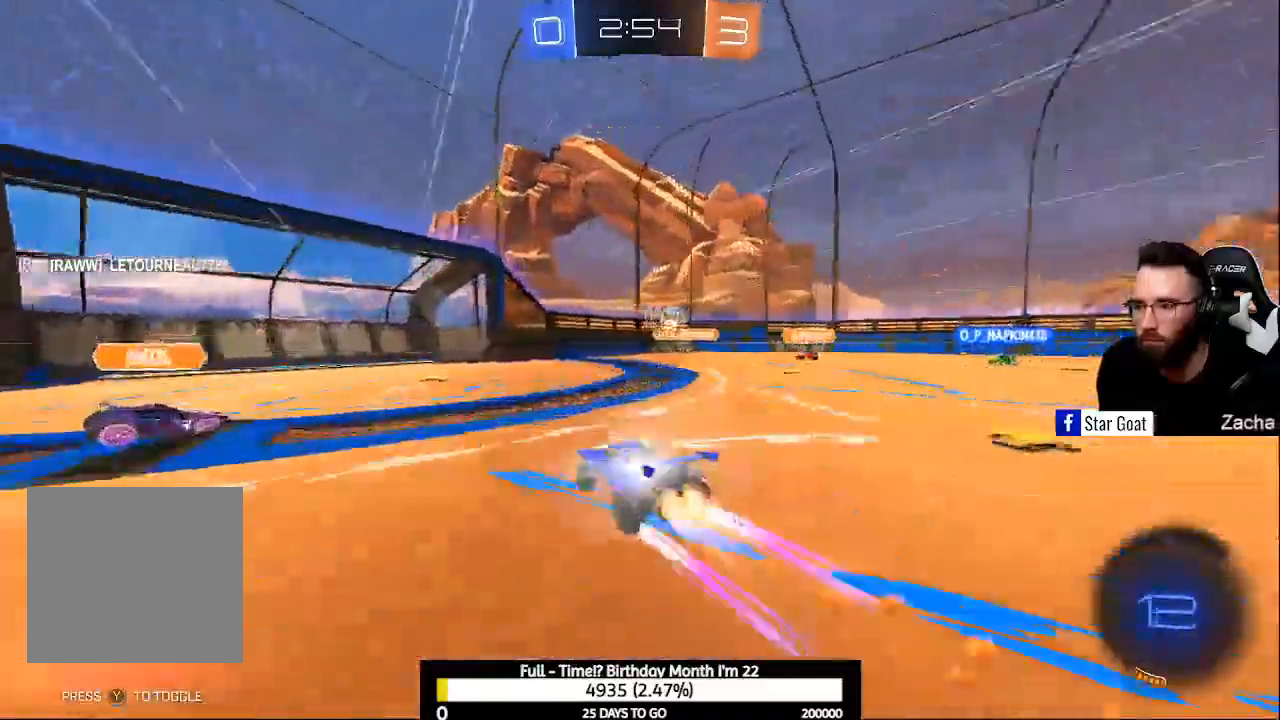
{"dt_ms": 500, "buttons": [], "left_stick": "center", "right_stick": "center", "events": [[100, "A", "down"], [100, "L1", "down"], [167, "left_stick", "center"], [200, "L1", "up"], [200, "R2", "up"], [233, "A", "up"], [233, "B", "up"]]}
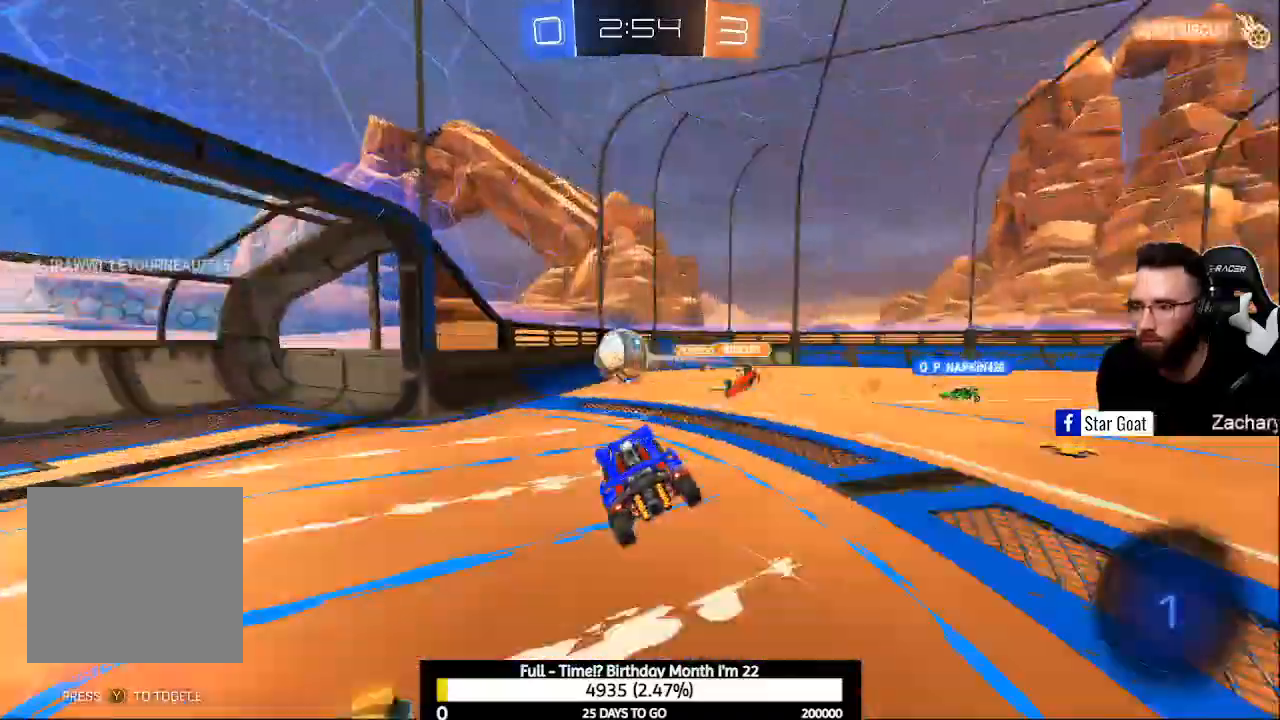
{"dt_ms": 500, "buttons": [], "left_stick": "center", "right_stick": "center", "events": []}
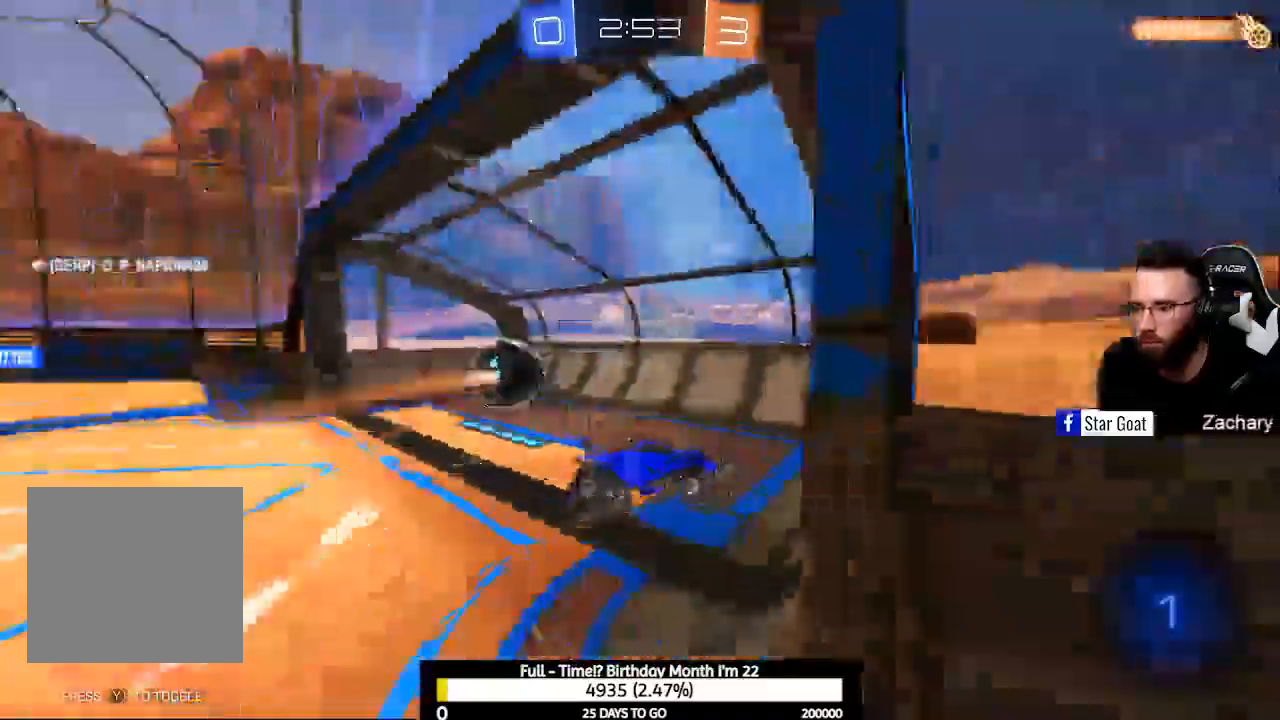
{"dt_ms": 500, "buttons": [], "left_stick": "center", "right_stick": "center", "events": []}
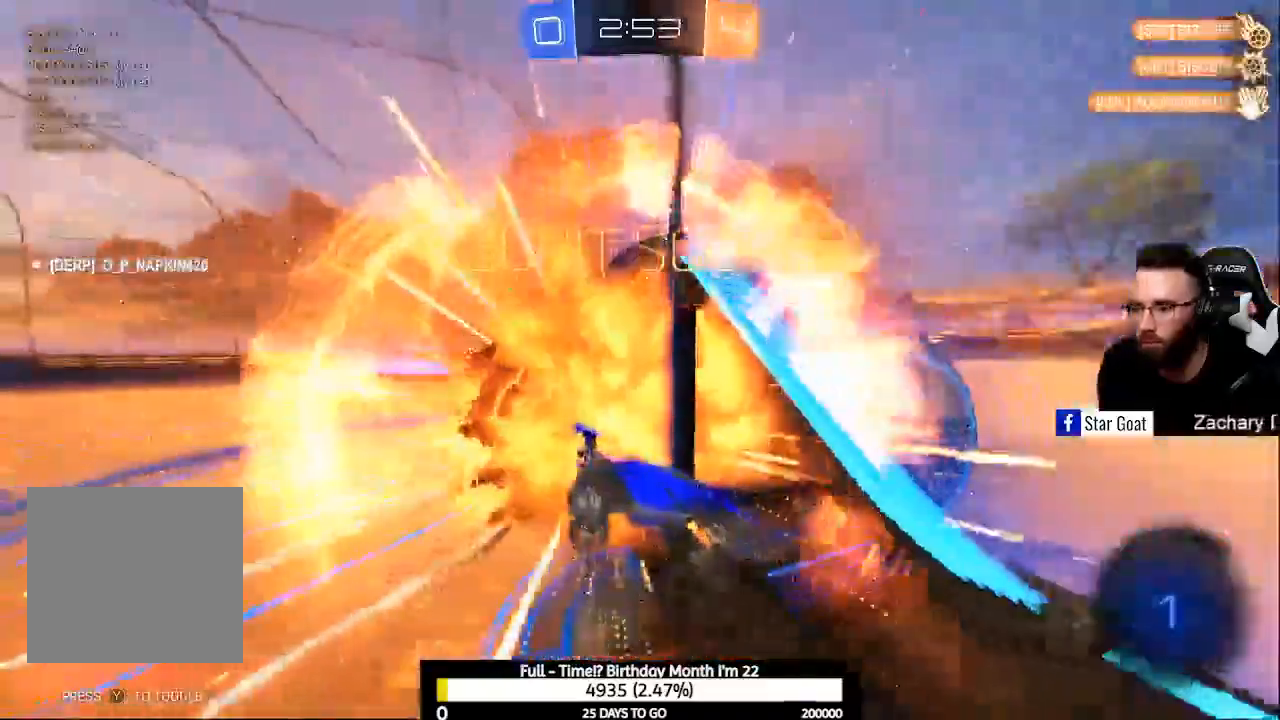
{"dt_ms": 500, "buttons": [], "left_stick": "center", "right_stick": "center", "events": []}
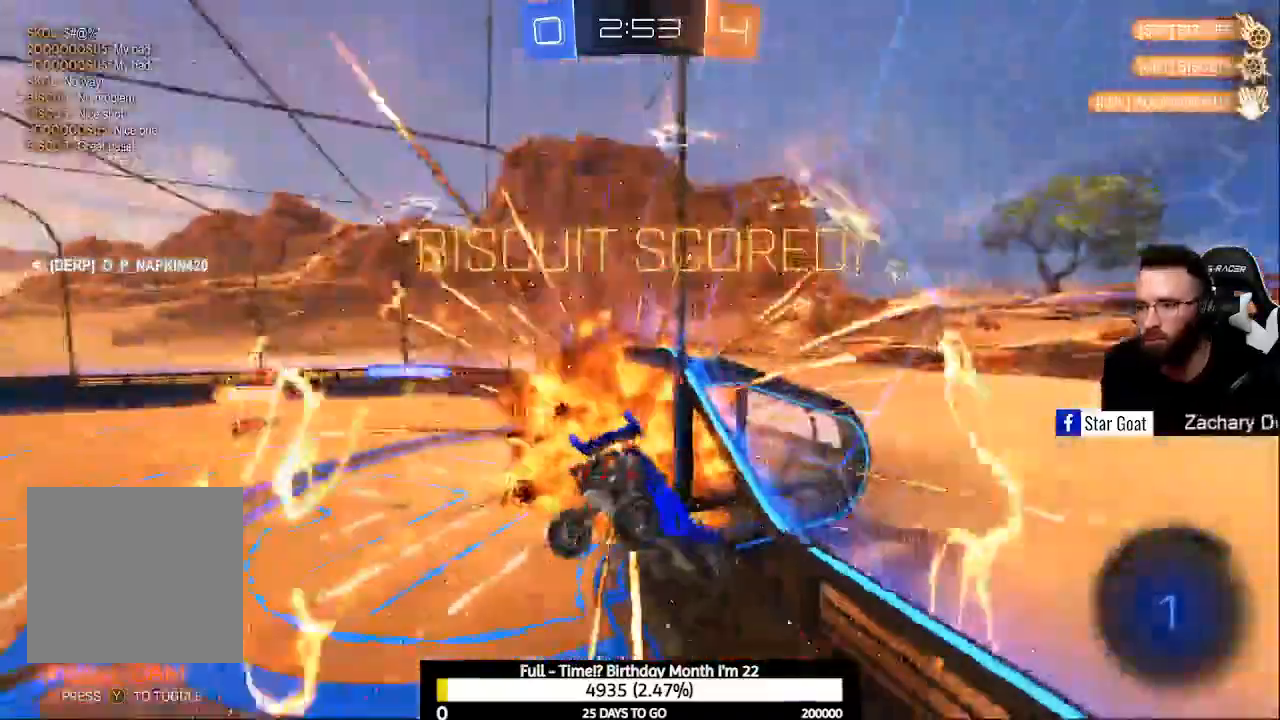
{"dt_ms": 500, "buttons": [], "left_stick": "center", "right_stick": "center", "events": []}
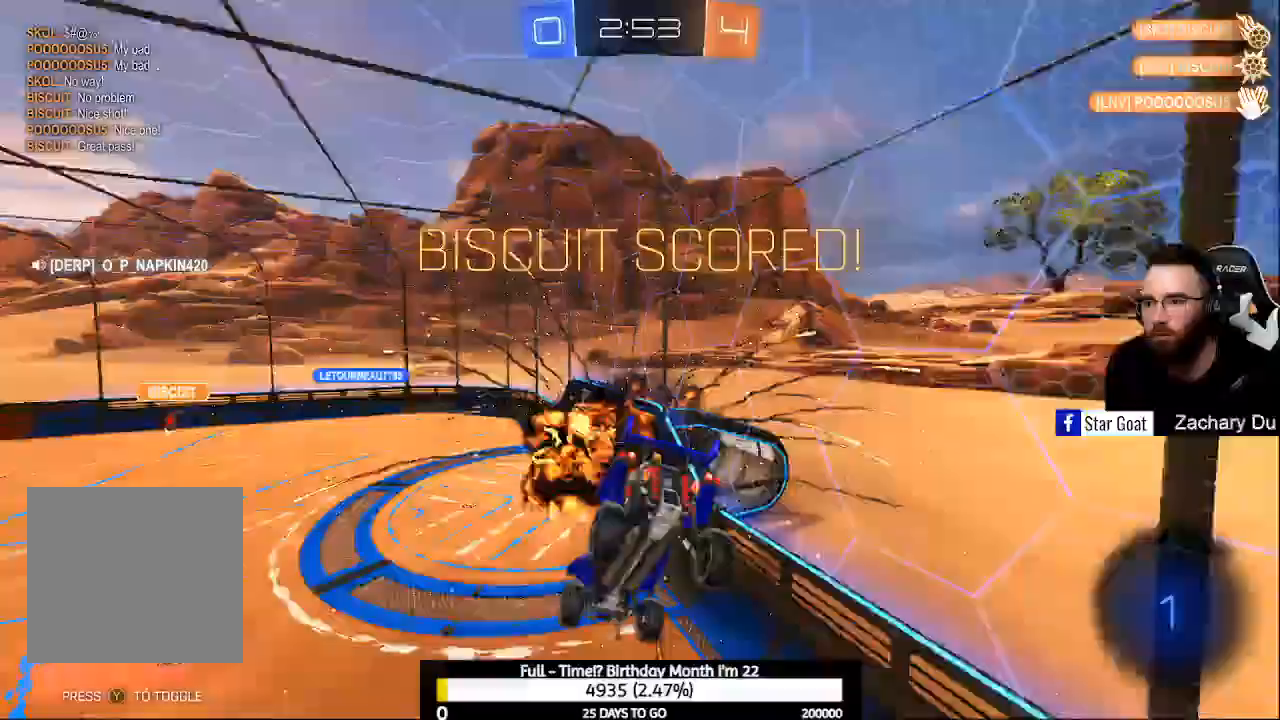
{"dt_ms": 500, "buttons": ["R2"], "left_stick": "center", "right_stick": "center", "events": [[233, "R2", "down"], [300, "L1", "down"], [300, "left_stick", "right"], [367, "L1", "up"], [367, "left_stick", "center"]]}
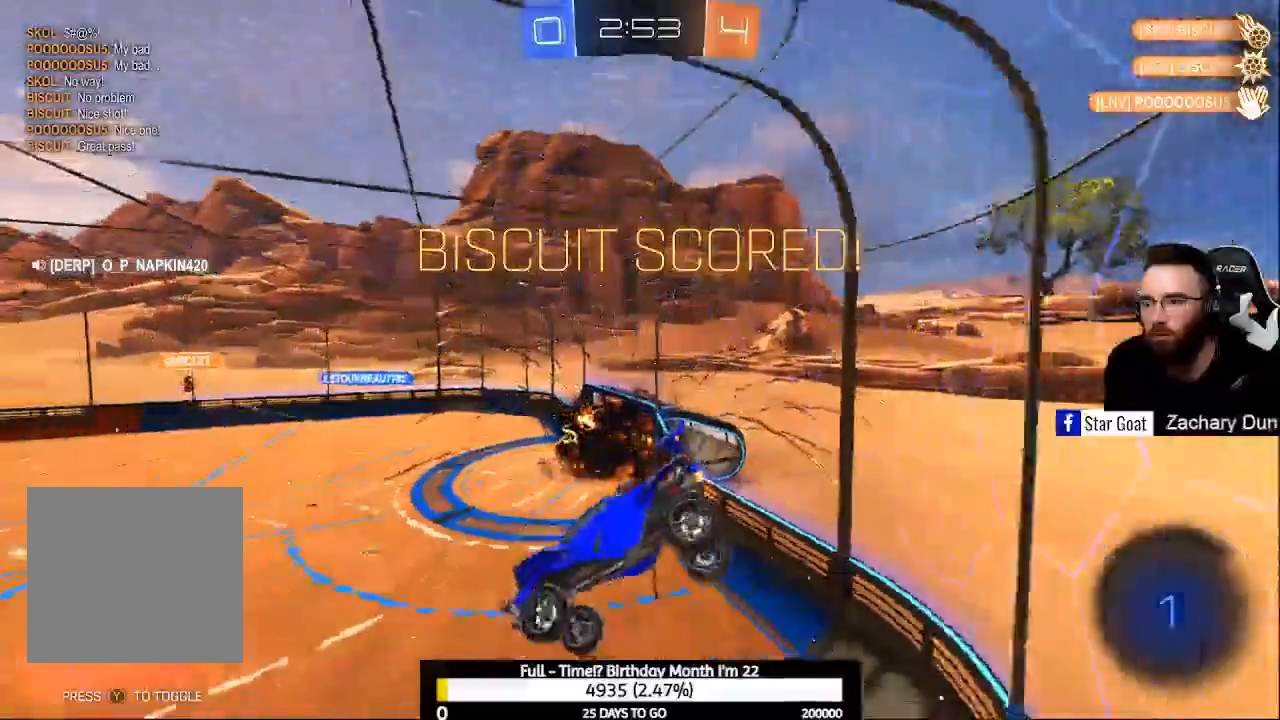
{"dt_ms": 500, "buttons": ["X", "R2"], "left_stick": "right", "right_stick": "center", "events": [[67, "left_stick", "right"], [233, "X", "down"]]}
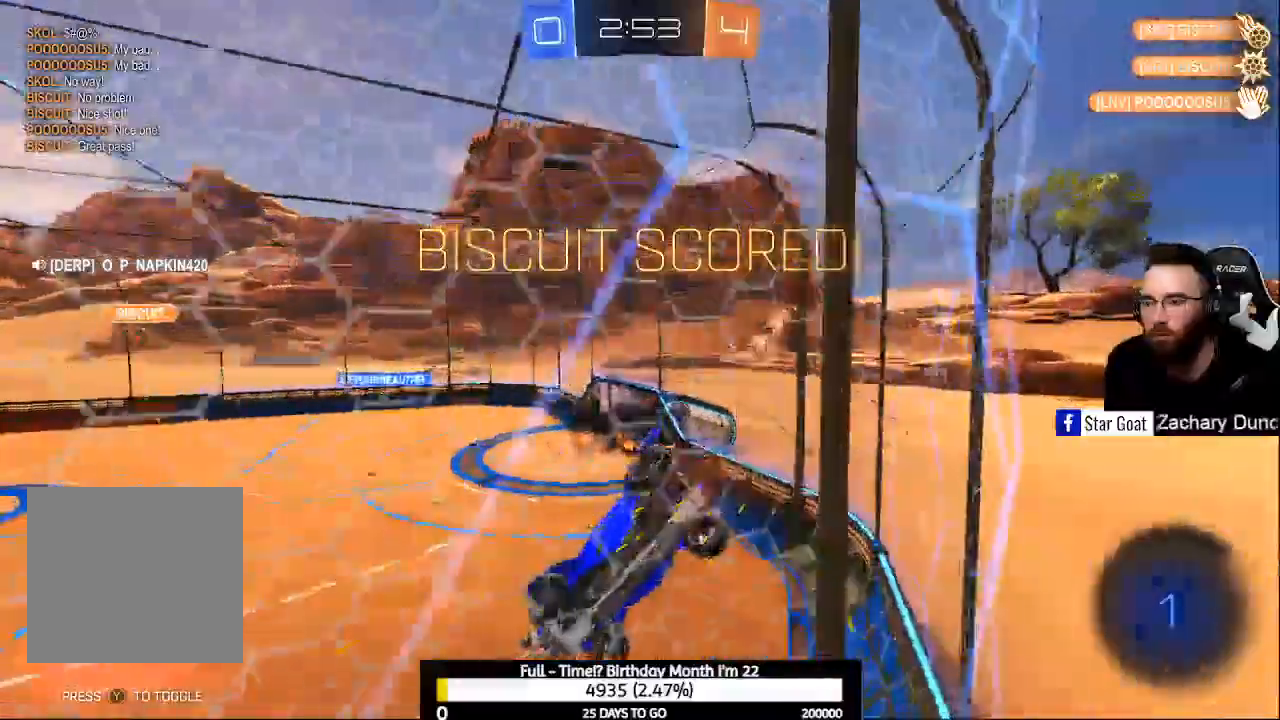
{"dt_ms": 500, "buttons": ["R2"], "left_stick": "right", "right_stick": "center", "events": [[133, "X", "up"]]}
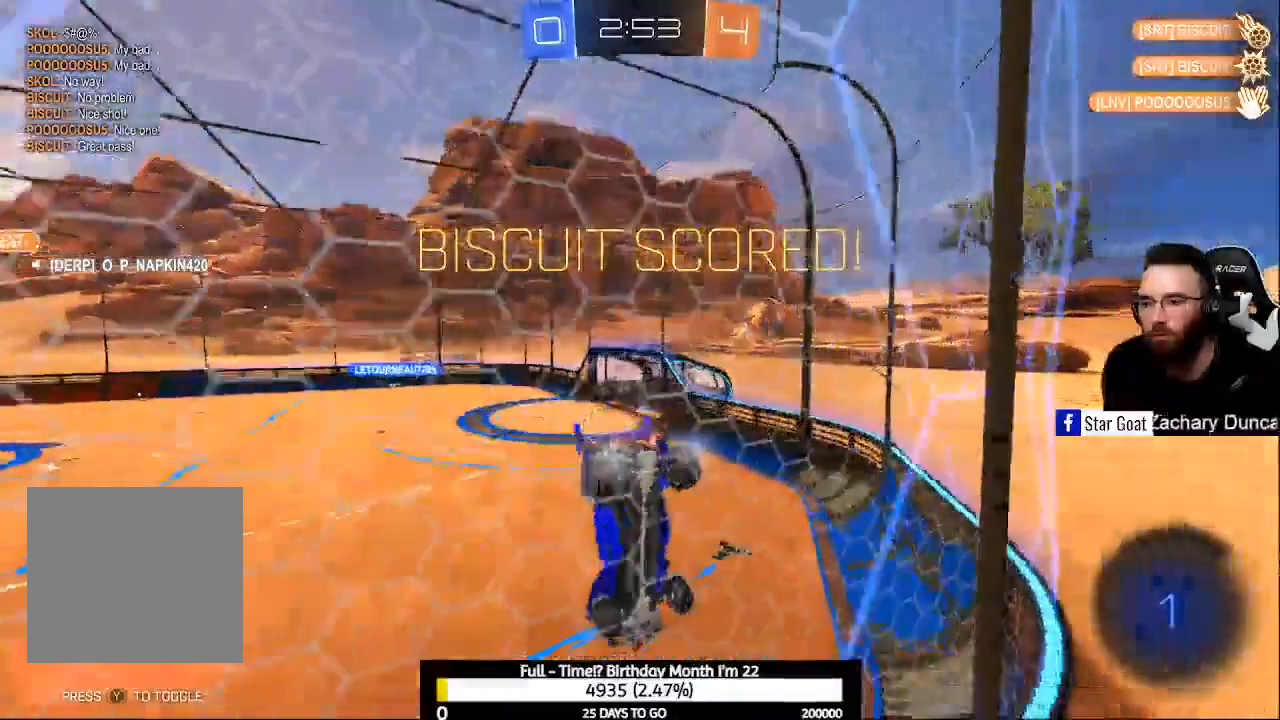
{"dt_ms": 500, "buttons": [], "left_stick": "center", "right_stick": "center", "events": [[133, "L2", "down"], [200, "R2", "up"], [367, "L2", "up"], [500, "left_stick", "center"]]}
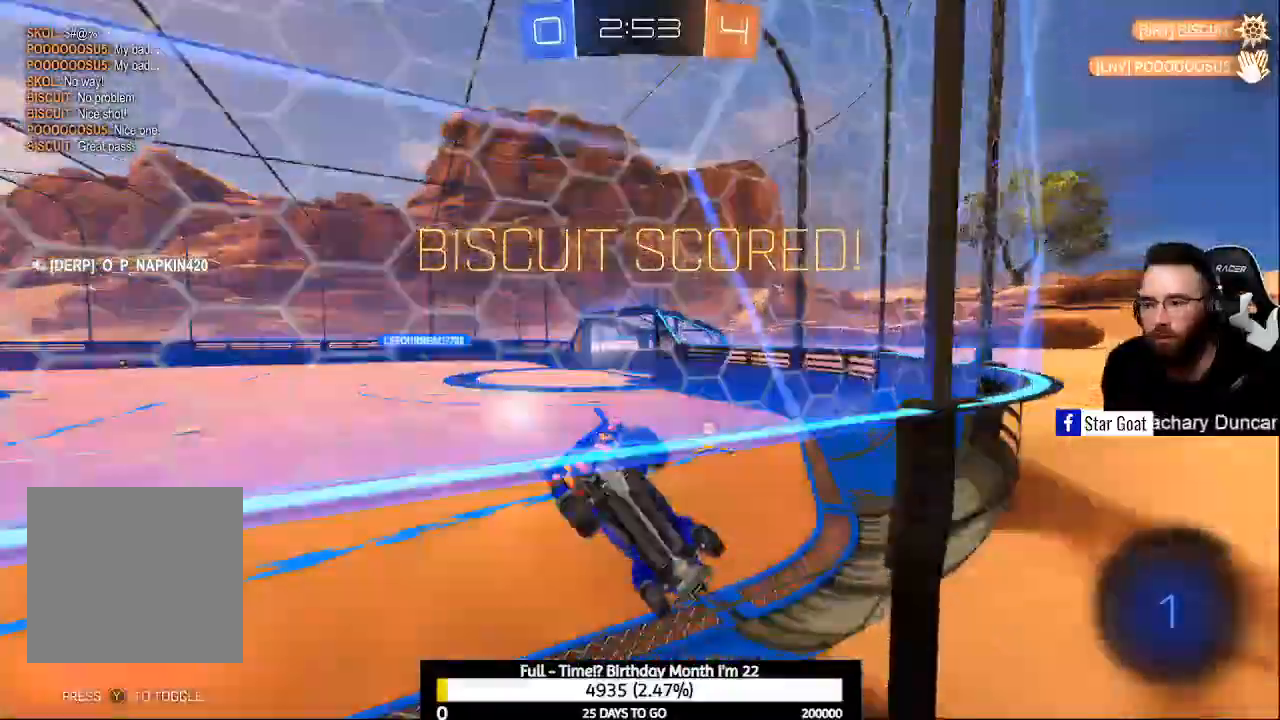
{"dt_ms": 500, "buttons": [], "left_stick": "center", "right_stick": "center", "events": []}
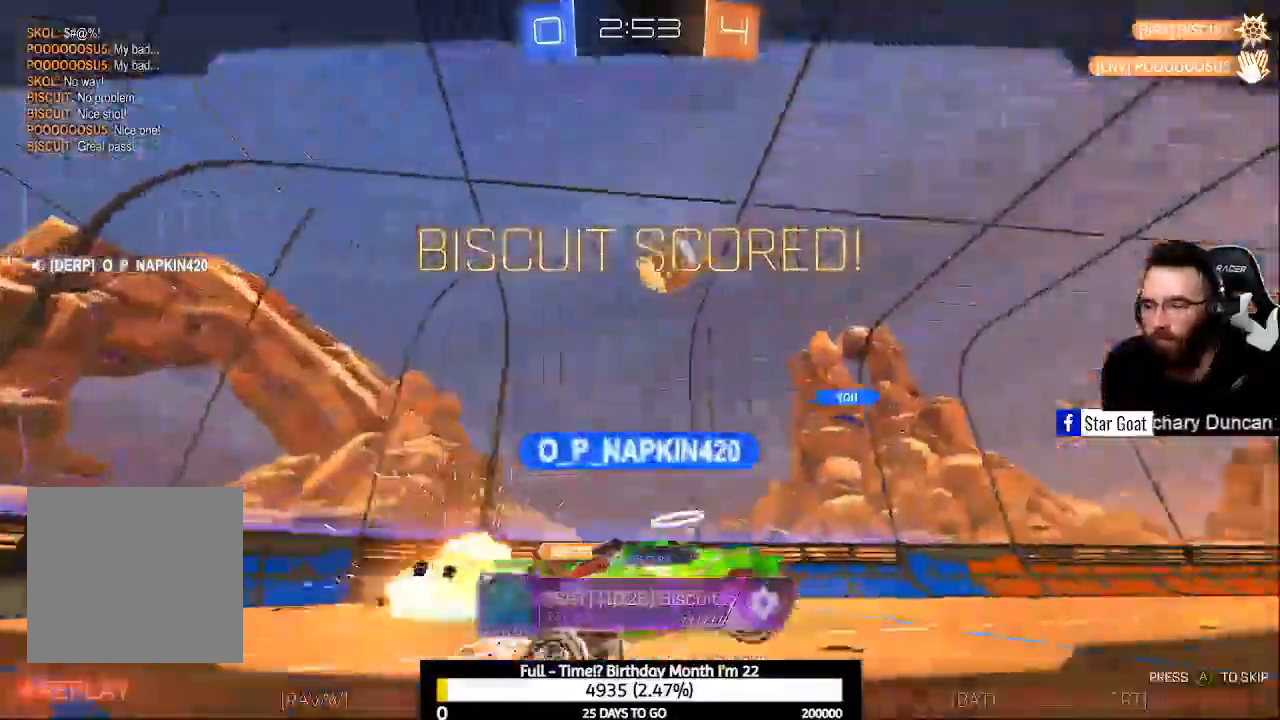
{"dt_ms": 500, "buttons": [], "left_stick": "center", "right_stick": "center", "events": []}
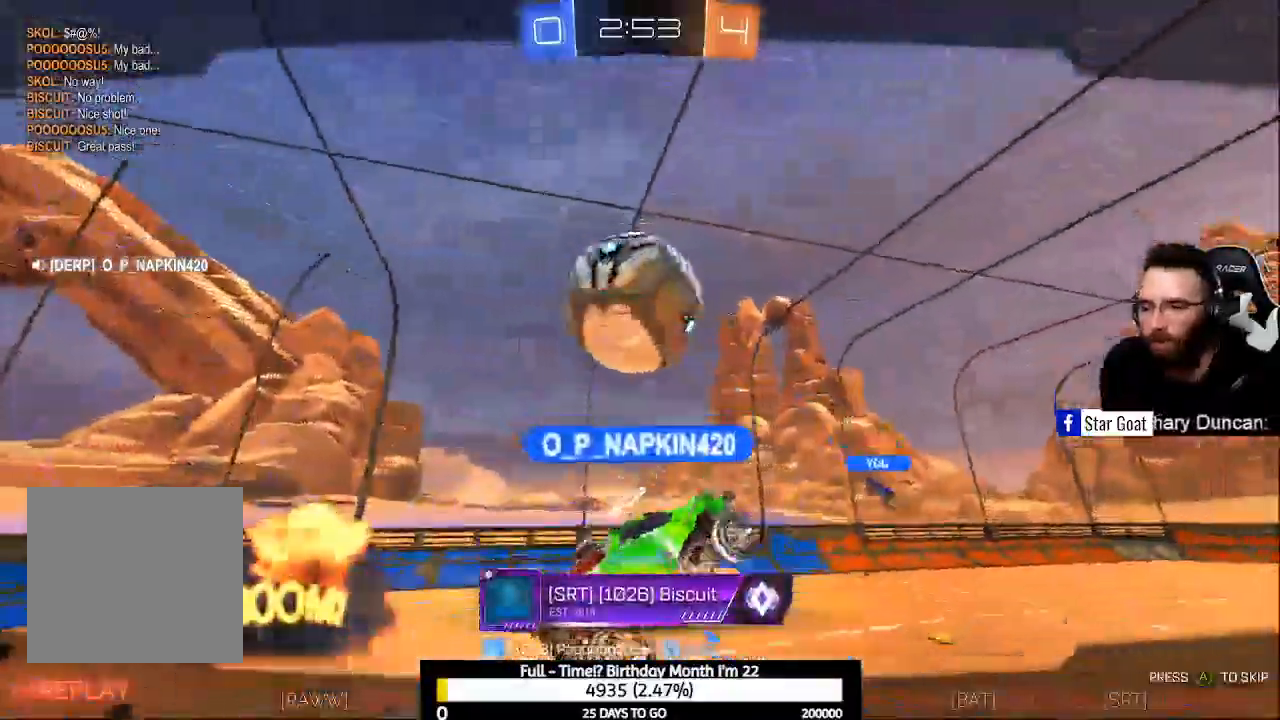
{"dt_ms": 500, "buttons": [], "left_stick": "center", "right_stick": "center", "events": []}
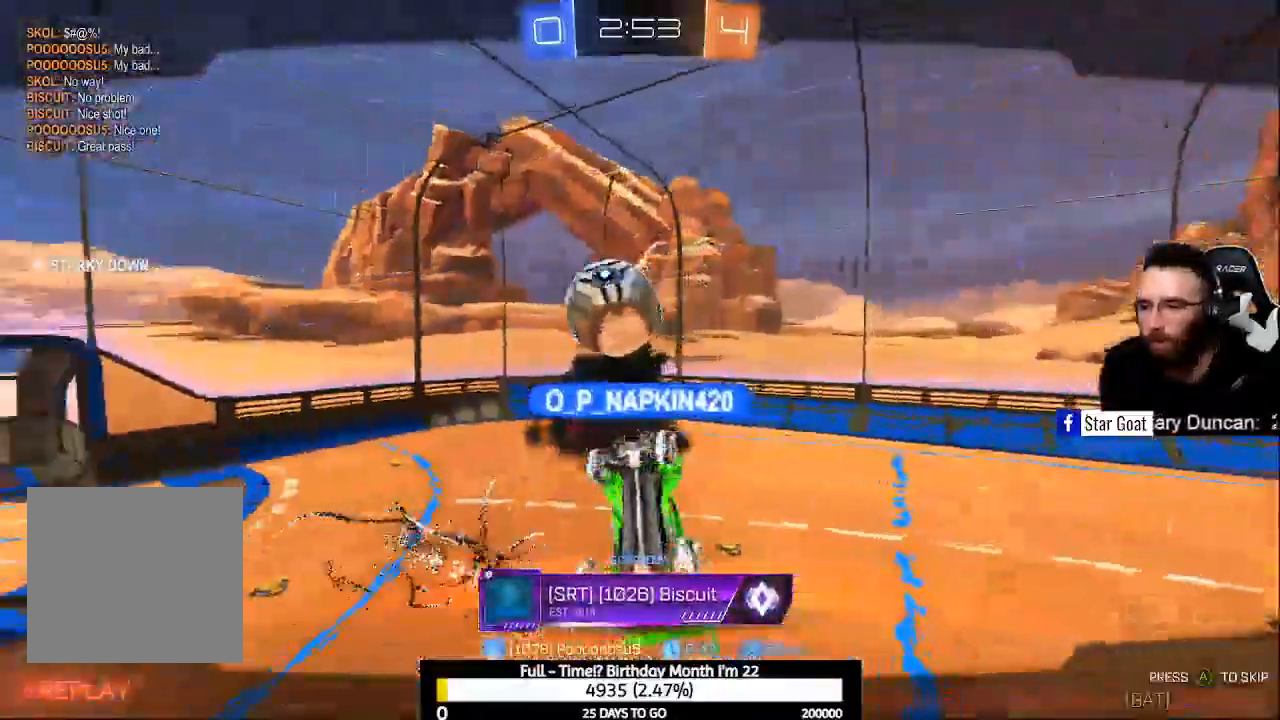
{"dt_ms": 500, "buttons": [], "left_stick": "center", "right_stick": "center", "events": [[67, "A", "down"], [167, "A", "up"], [267, "A", "down"], [367, "A", "up"]]}